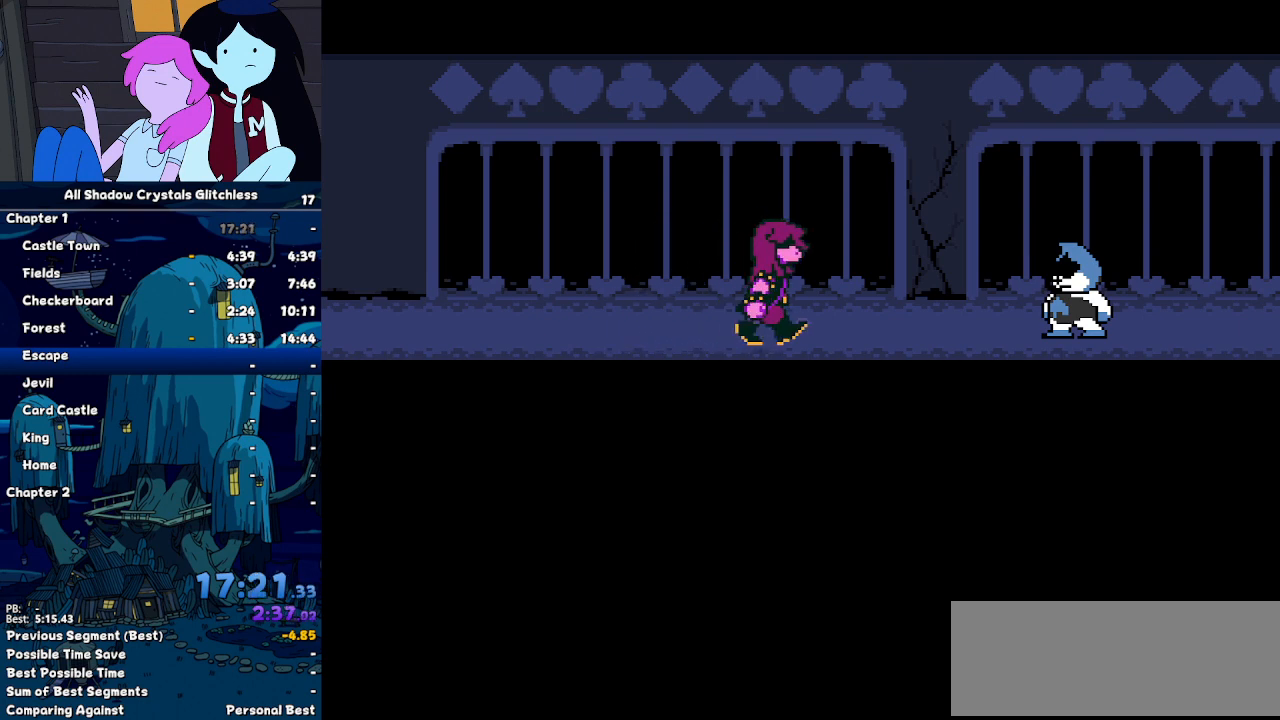
Gameplay with keyboard; each line is a JSON object with the keys held at the frame after it. "events" lists presses ("down") and releases ("up") of "c", "down", "left", "return", "right", "up", "x" and "z" between this image and that frame as [ms after this image, input, new state], when the widget could be followed in between. No other keys are recorded. Mouse input is not recorded. Not read: ctrl shift.
{"keys": [], "events": []}
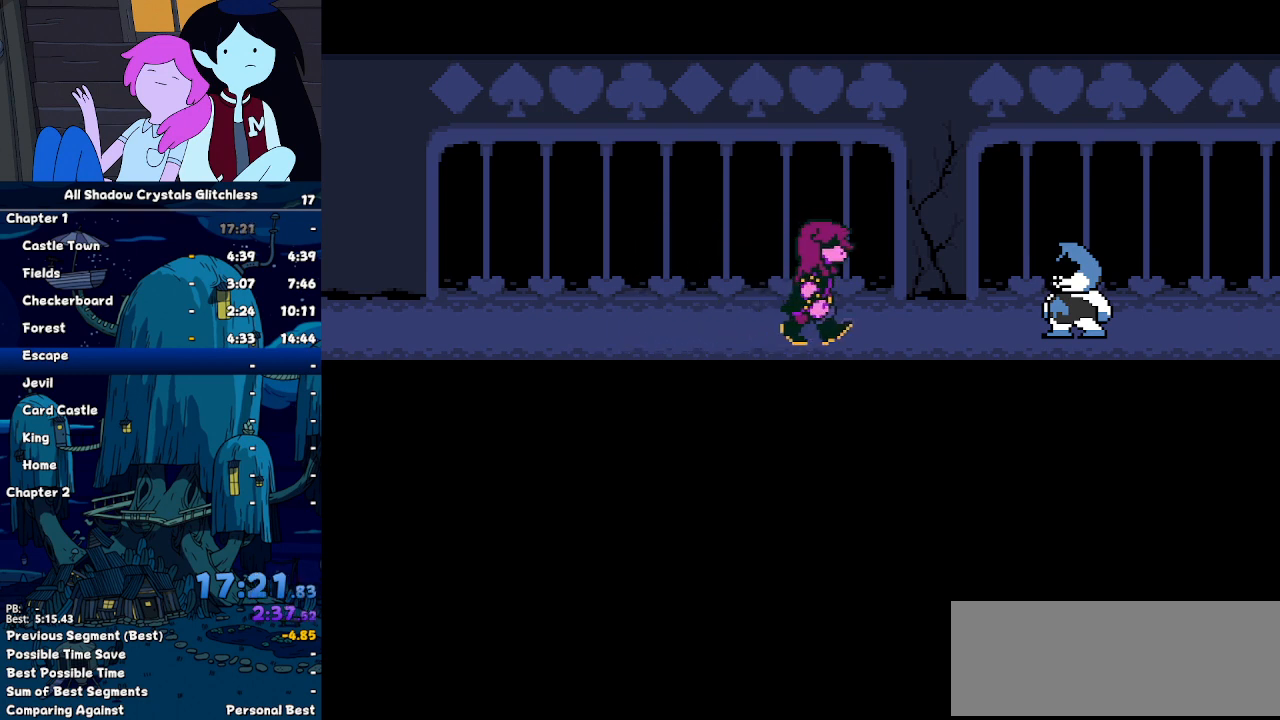
{"keys": [], "events": []}
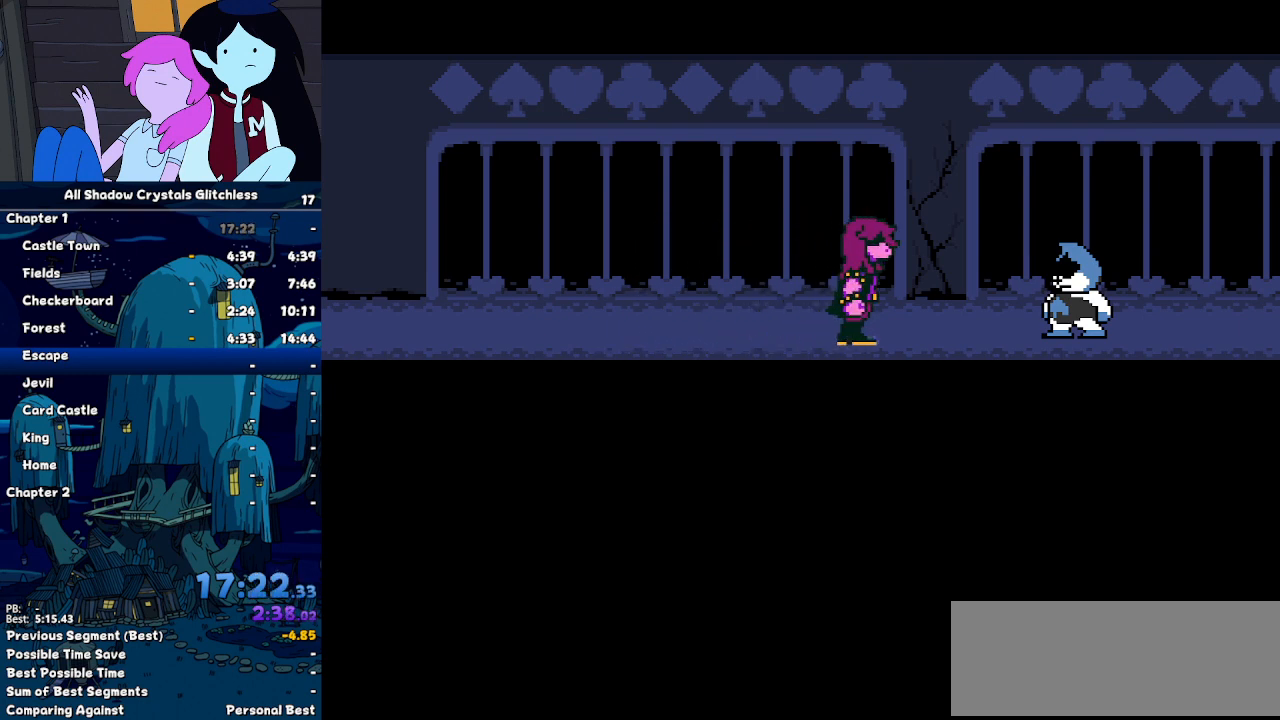
{"keys": [], "events": []}
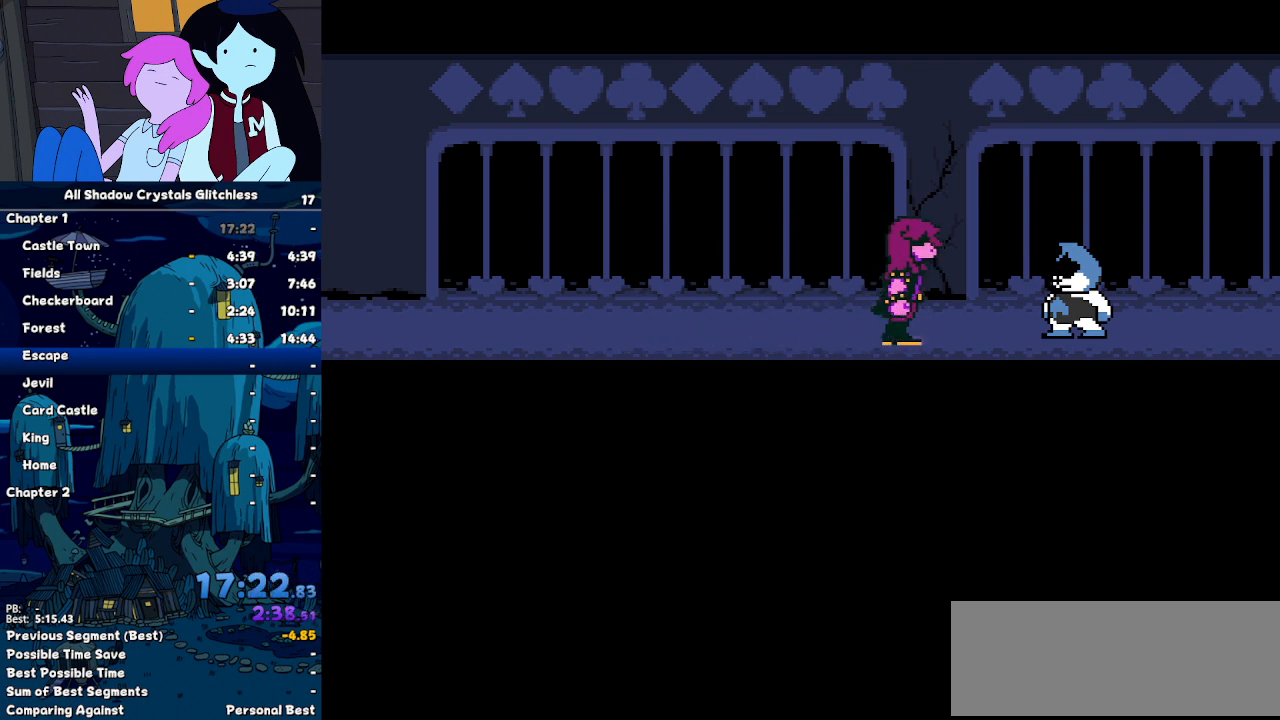
{"keys": [], "events": [[267, "z", "down"], [300, "return", "down"], [300, "z", "up"], [367, "return", "up"], [400, "z", "down"], [467, "return", "down"], [467, "z", "up"], [500, "return", "up"]]}
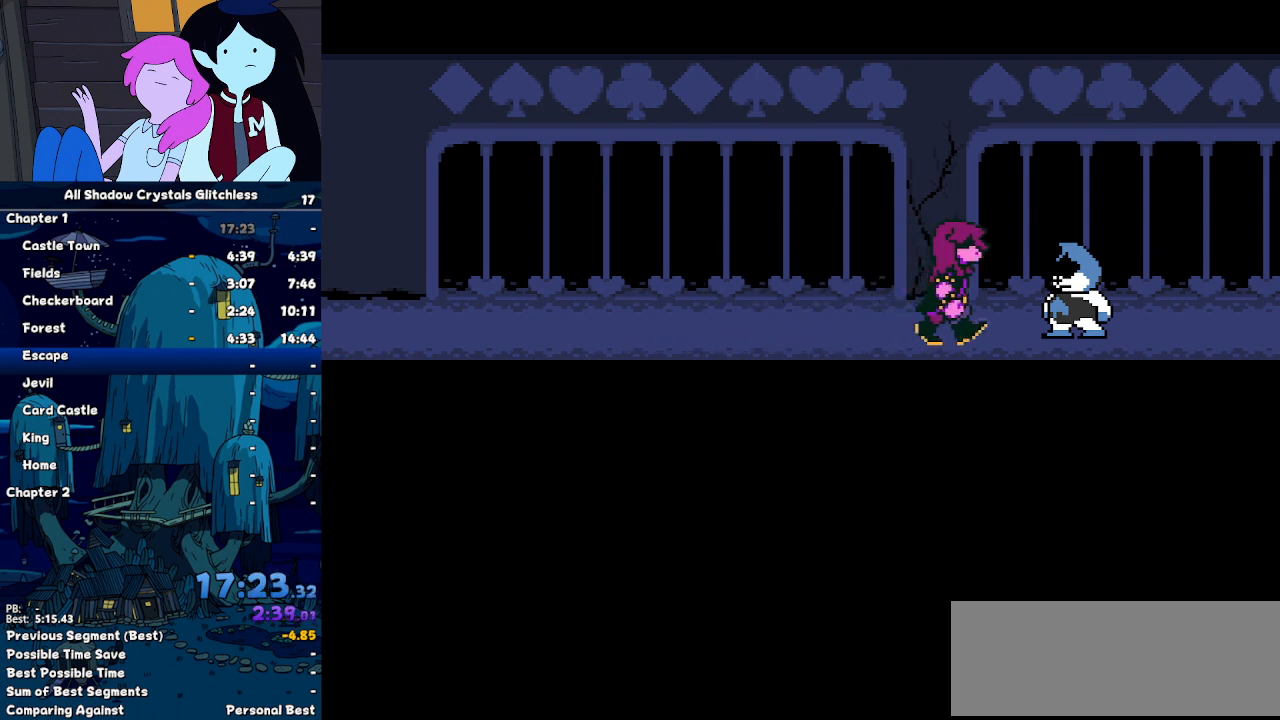
{"keys": ["return", "z"], "events": [[100, "z", "down"], [133, "return", "down"], [133, "z", "up"], [200, "return", "up"], [267, "z", "down"], [333, "return", "down"], [333, "z", "up"], [367, "return", "up"], [433, "z", "down"], [467, "return", "down"]]}
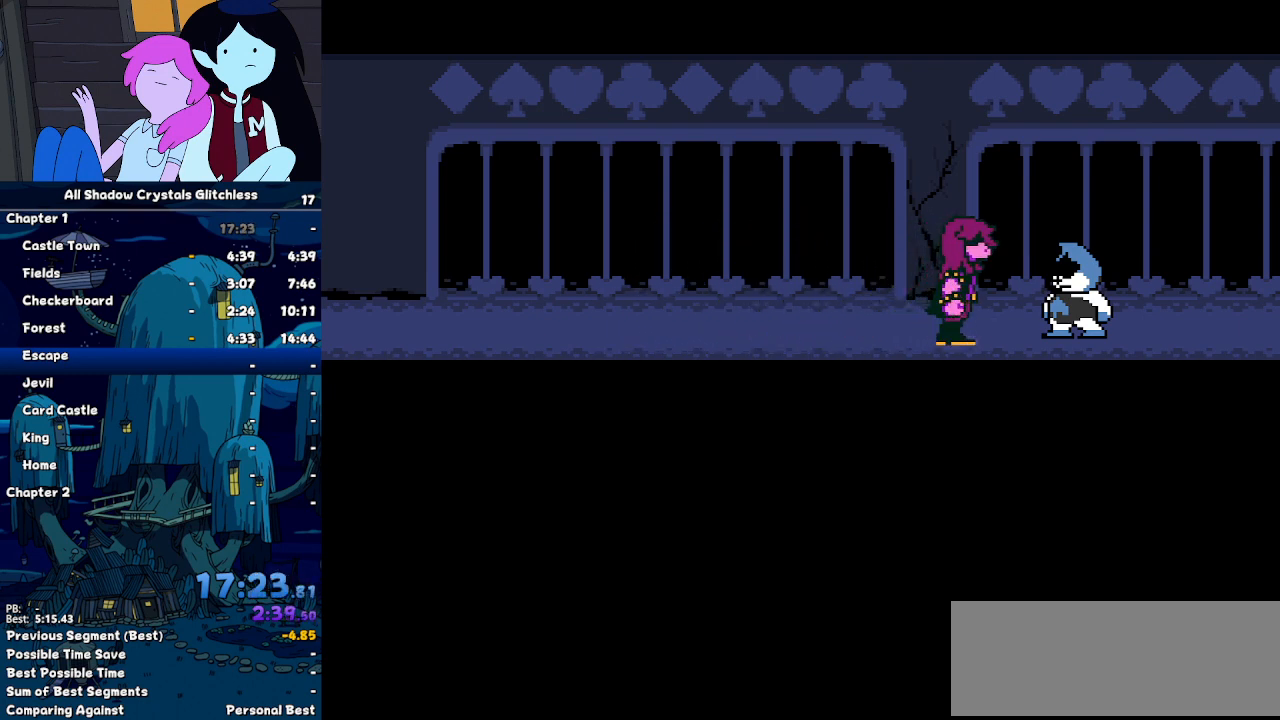
{"keys": ["return", "z"], "events": [[33, "return", "up"], [33, "z", "up"], [100, "z", "down"], [167, "return", "down"], [200, "return", "up"], [200, "z", "up"], [300, "return", "down"], [300, "z", "down"], [333, "z", "up"], [400, "return", "up"], [433, "z", "down"], [500, "return", "down"]]}
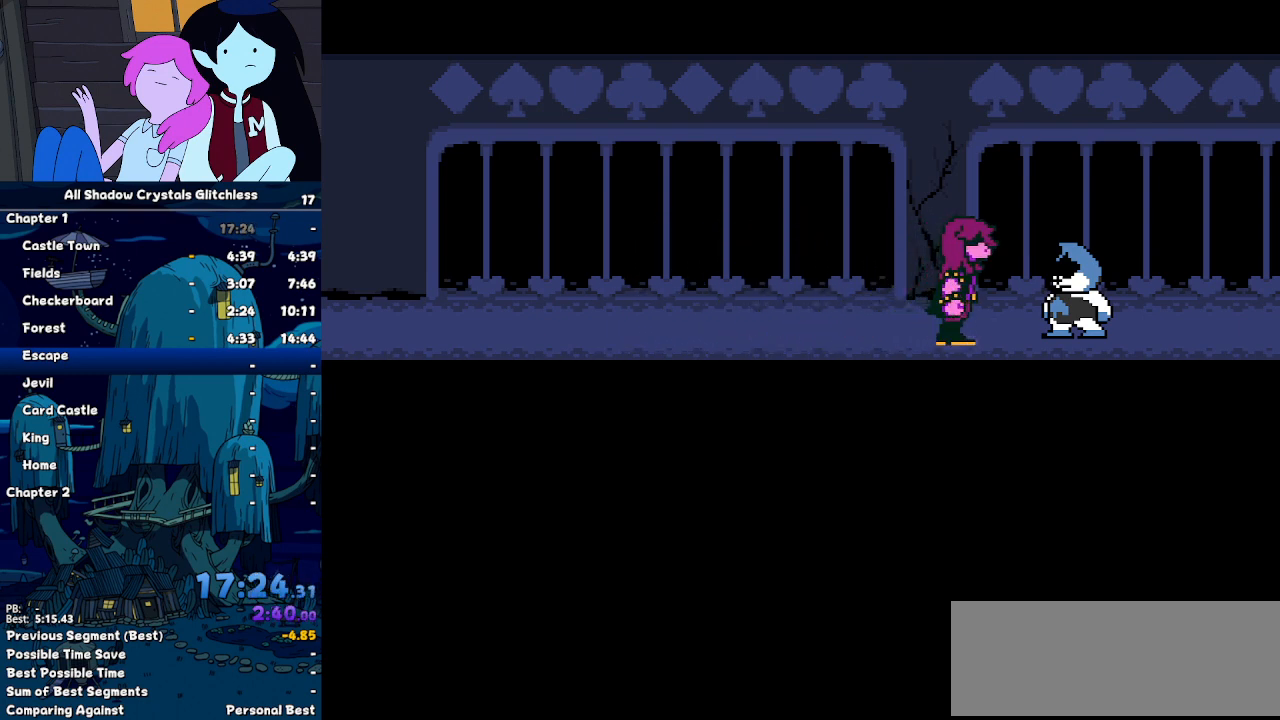
{"keys": ["return", "z"], "events": [[33, "return", "up"], [33, "z", "up"], [133, "z", "down"], [167, "return", "down"], [233, "return", "up"], [233, "z", "up"], [300, "z", "down"], [367, "return", "down"], [367, "z", "up"], [400, "return", "up"], [467, "z", "down"], [500, "return", "down"]]}
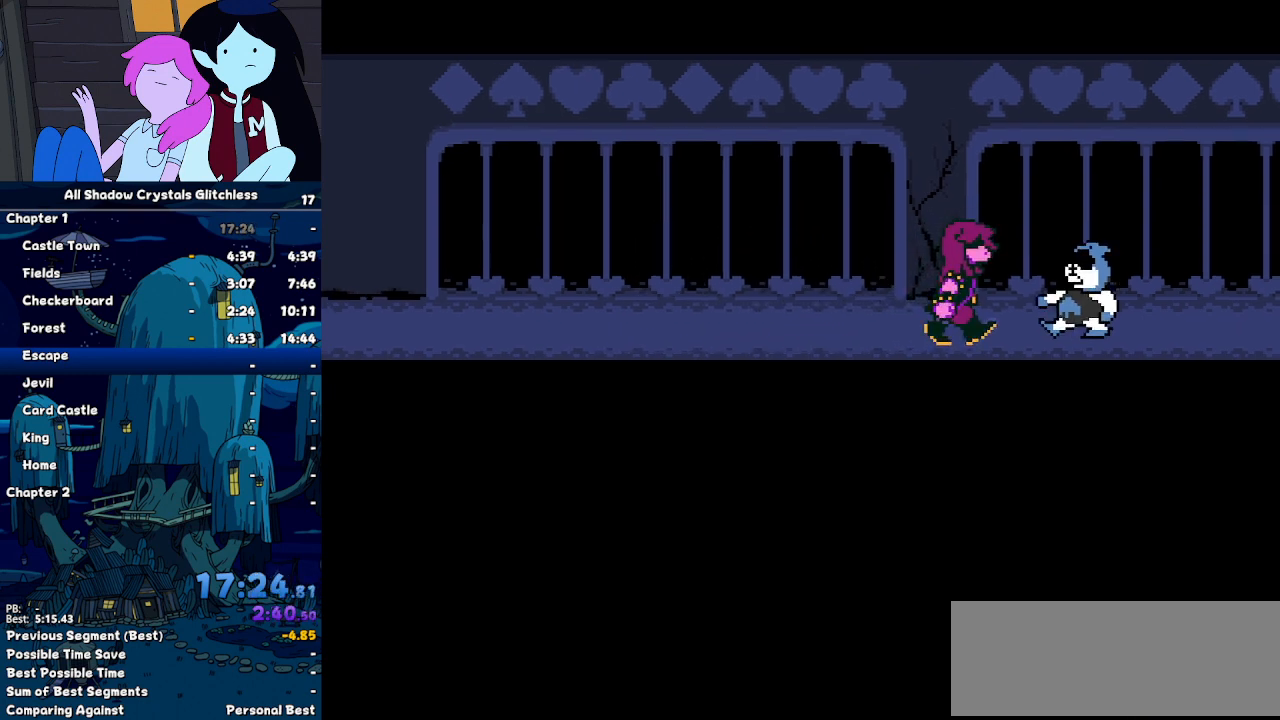
{"keys": [], "events": [[33, "return", "up"], [33, "z", "up"], [100, "z", "down"], [200, "z", "up"]]}
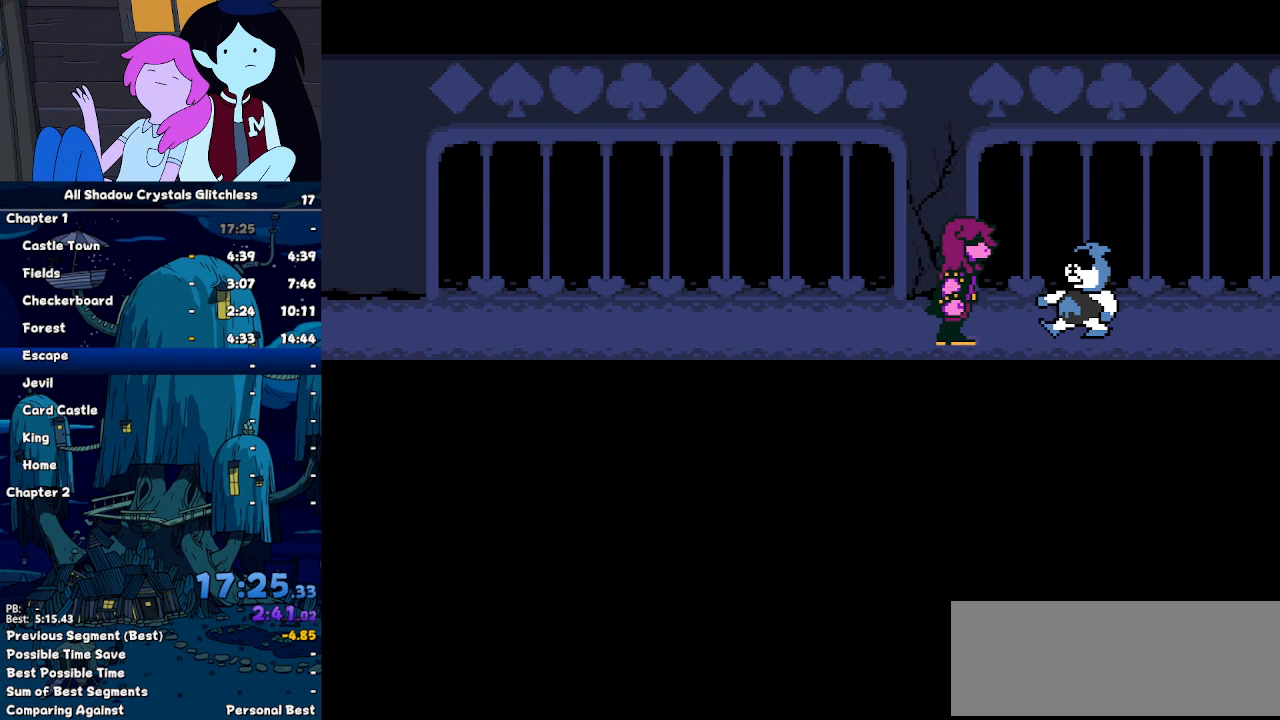
{"keys": ["return", "z"], "events": [[67, "return", "down"], [100, "return", "up"], [100, "z", "down"], [200, "return", "down"], [200, "z", "up"], [267, "return", "up"], [300, "z", "down"], [333, "return", "down"], [400, "return", "up"], [400, "z", "up"], [433, "z", "down"], [500, "return", "down"]]}
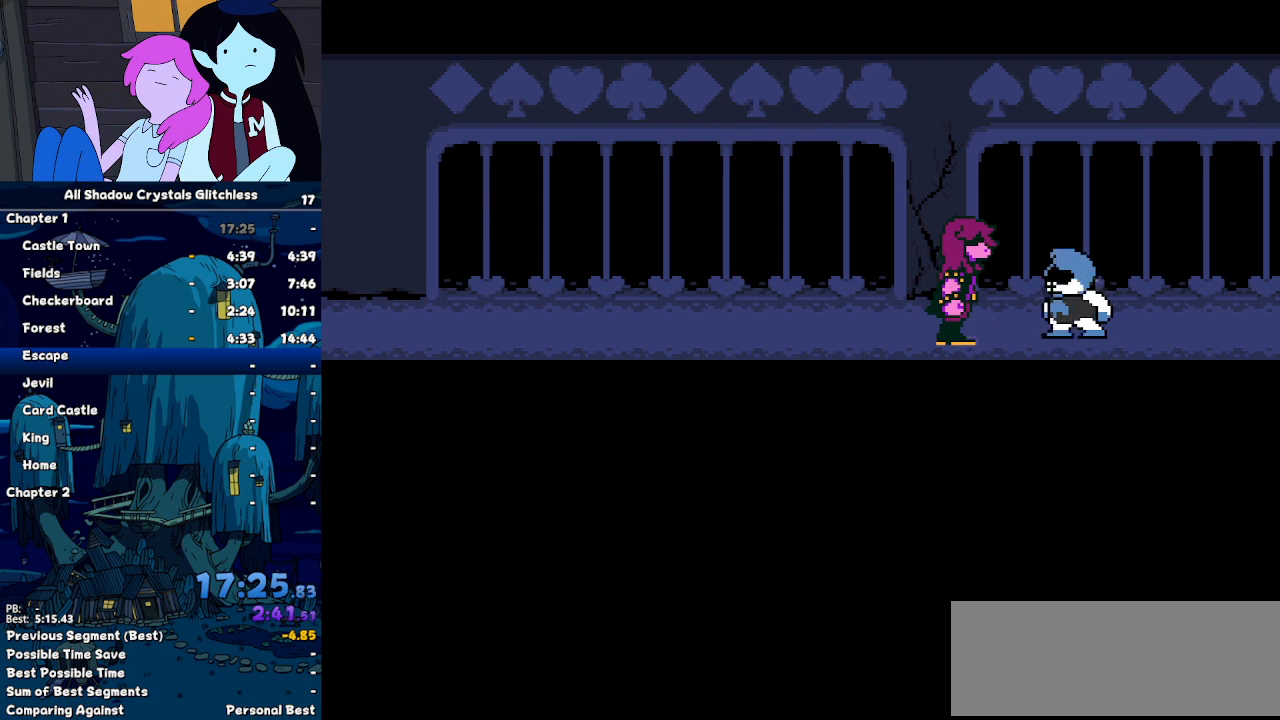
{"keys": [], "events": [[33, "return", "up"], [33, "z", "up"], [133, "z", "down"], [167, "return", "down"], [233, "return", "up"], [233, "z", "up"], [267, "z", "down"], [300, "return", "down"], [367, "return", "up"], [367, "z", "up"], [467, "return", "down"], [467, "z", "down"], [500, "return", "up"], [500, "z", "up"]]}
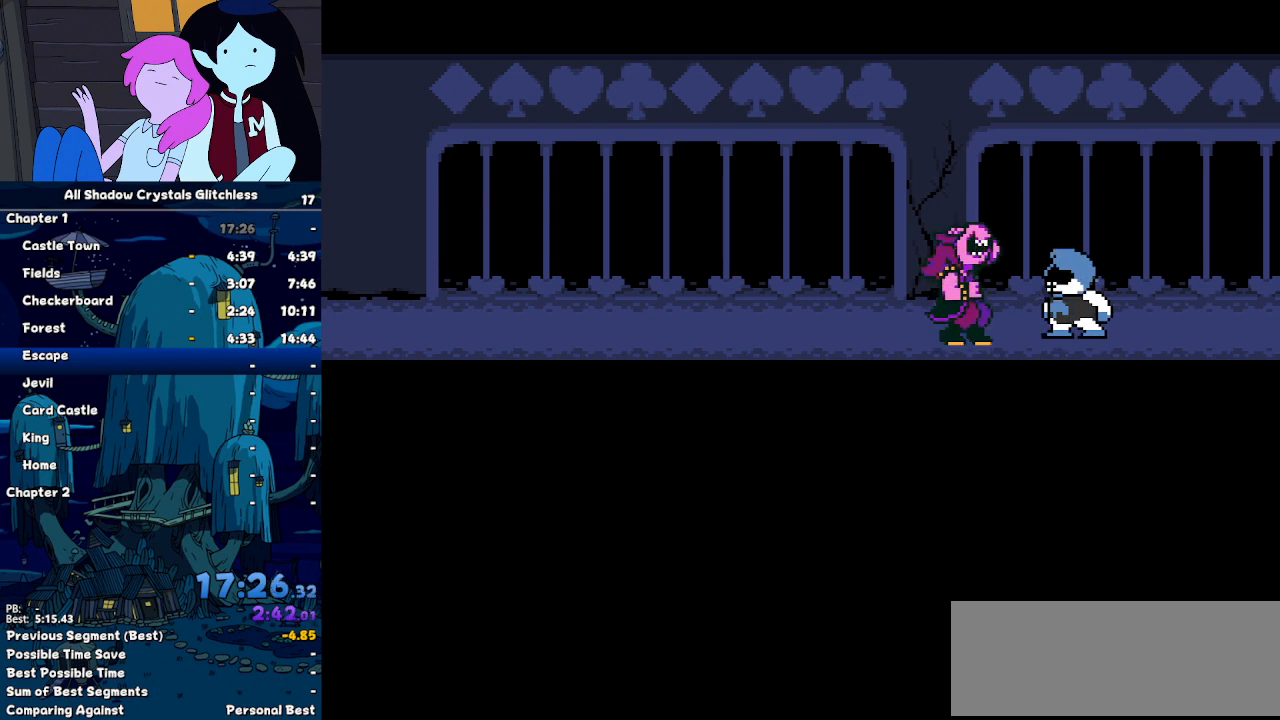
{"keys": [], "events": []}
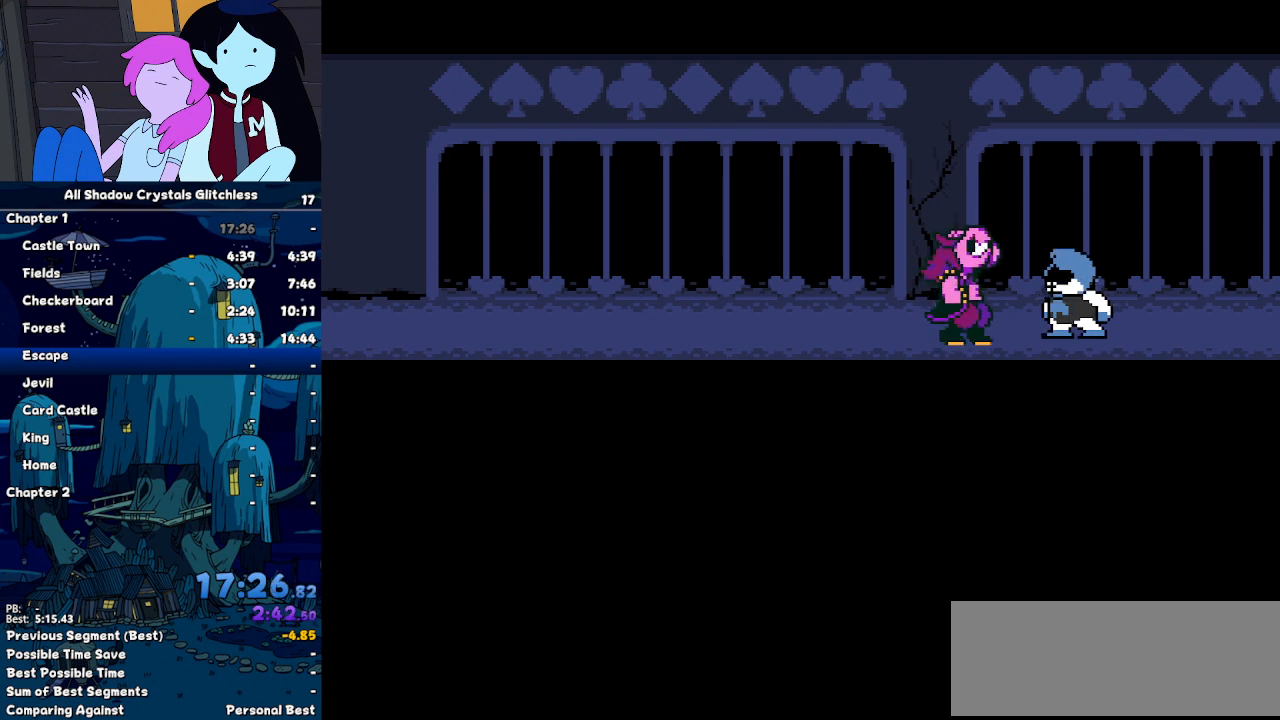
{"keys": ["return"], "events": [[167, "return", "down"], [200, "return", "up"], [267, "z", "down"], [300, "return", "down"], [300, "z", "up"], [333, "return", "up"], [433, "return", "down"], [433, "z", "down"], [500, "z", "up"]]}
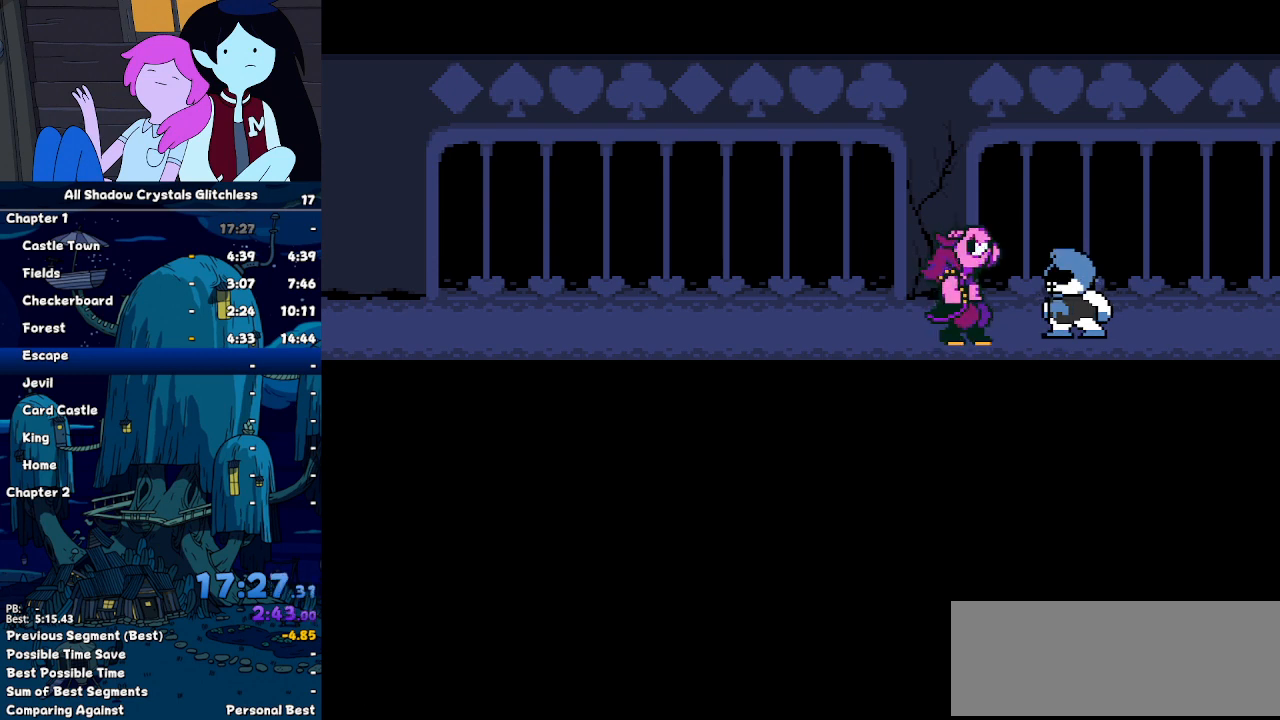
{"keys": [], "events": [[33, "return", "up"], [67, "return", "down"], [67, "z", "down"], [167, "return", "up"], [167, "z", "up"], [233, "z", "down"], [267, "return", "down"], [300, "z", "up"], [367, "return", "up"], [400, "z", "down"], [467, "return", "down"], [500, "return", "up"], [500, "z", "up"]]}
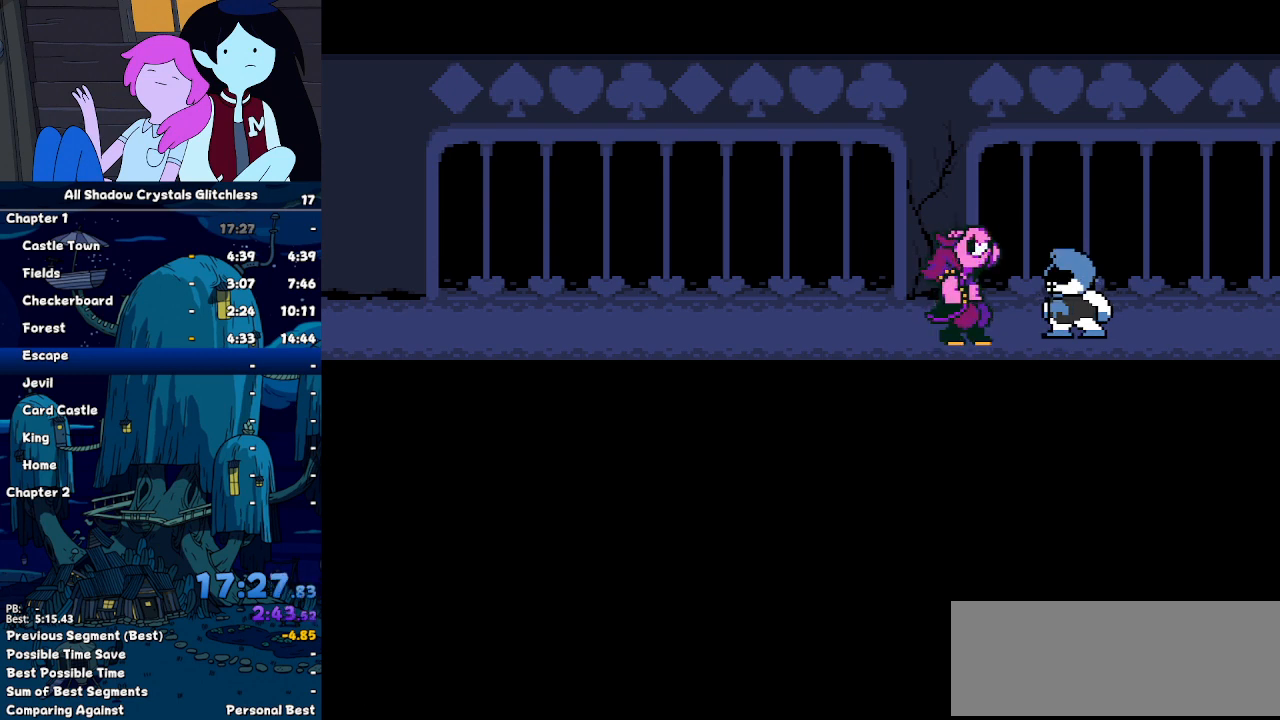
{"keys": [], "events": [[100, "return", "down"], [100, "z", "down"], [133, "z", "up"], [200, "return", "up"], [233, "z", "down"], [267, "return", "down"], [267, "z", "up"], [367, "return", "up"], [433, "return", "down"], [433, "z", "down"], [500, "return", "up"], [500, "z", "up"]]}
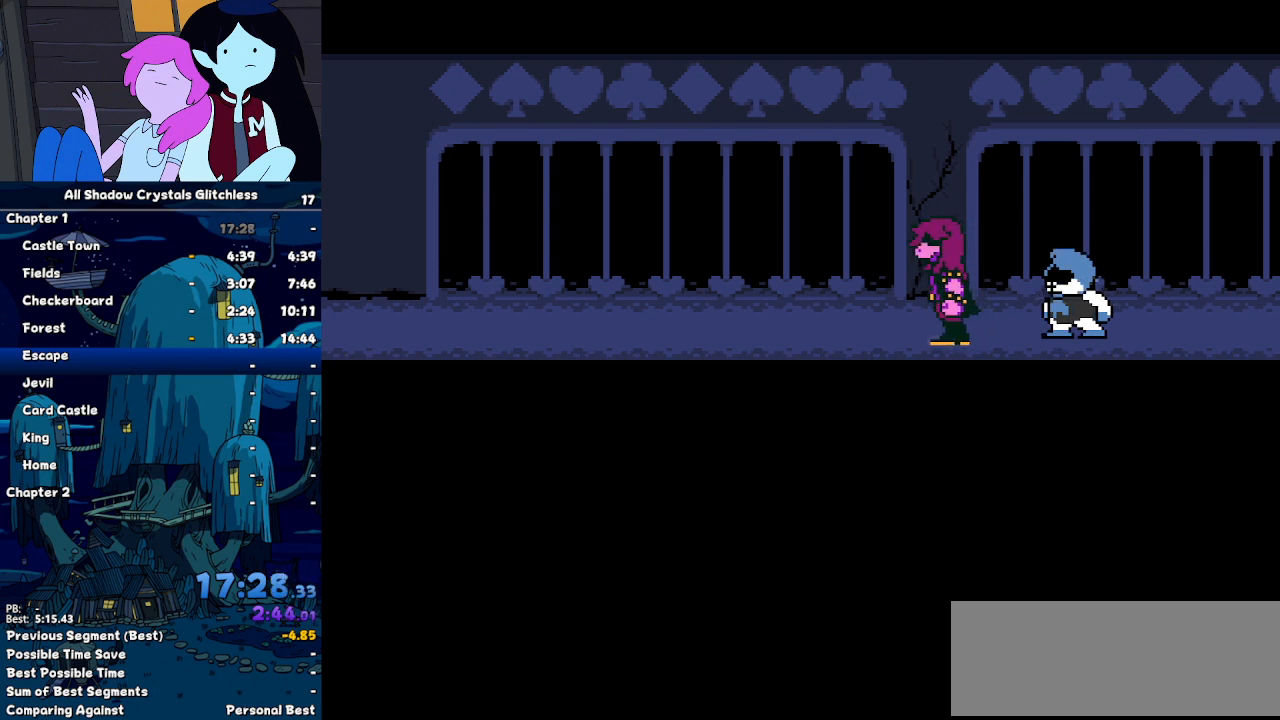
{"keys": [], "events": [[67, "z", "down"], [167, "return", "down"], [167, "z", "up"], [200, "return", "up"], [267, "return", "down"], [267, "z", "down"], [300, "return", "up"], [300, "z", "up"]]}
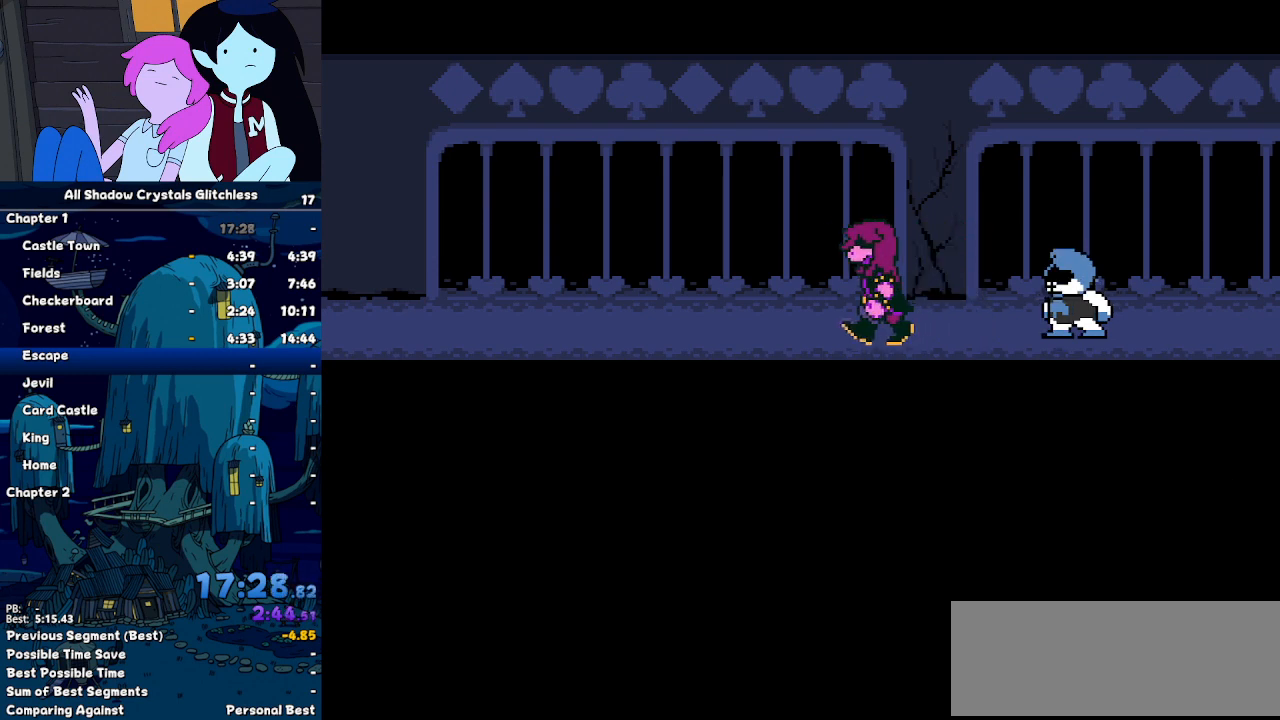
{"keys": [], "events": []}
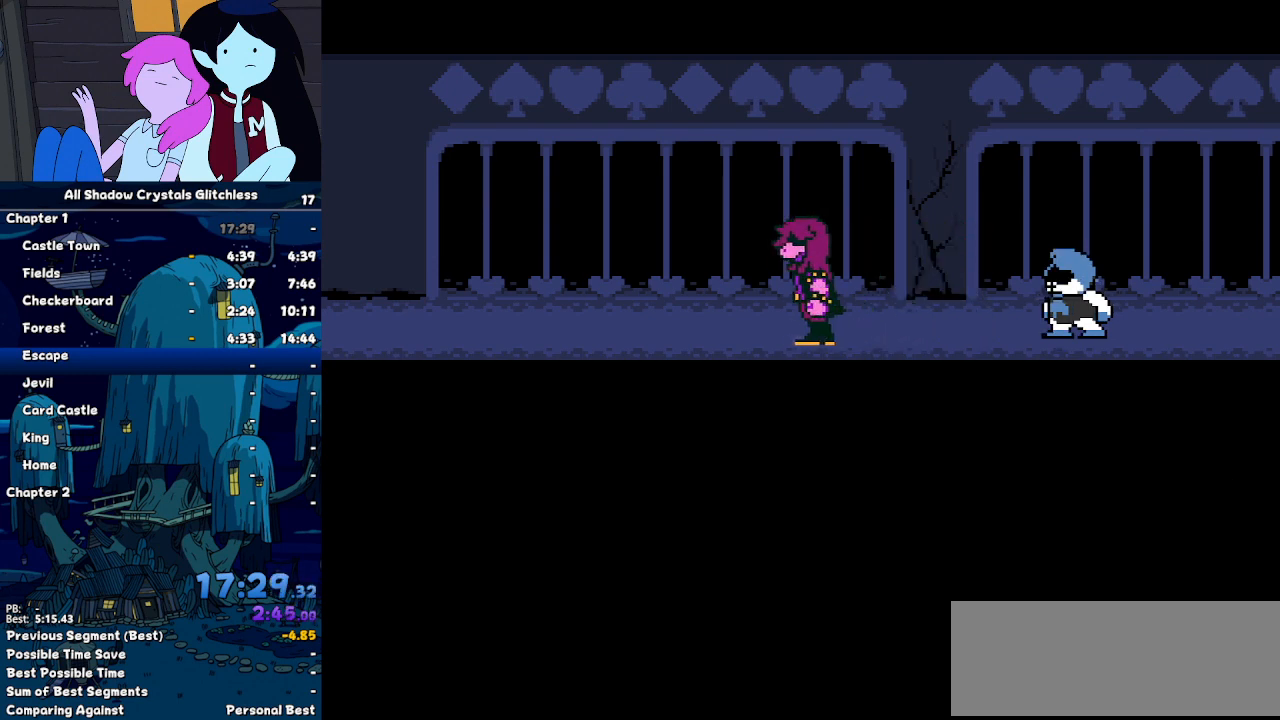
{"keys": [], "events": []}
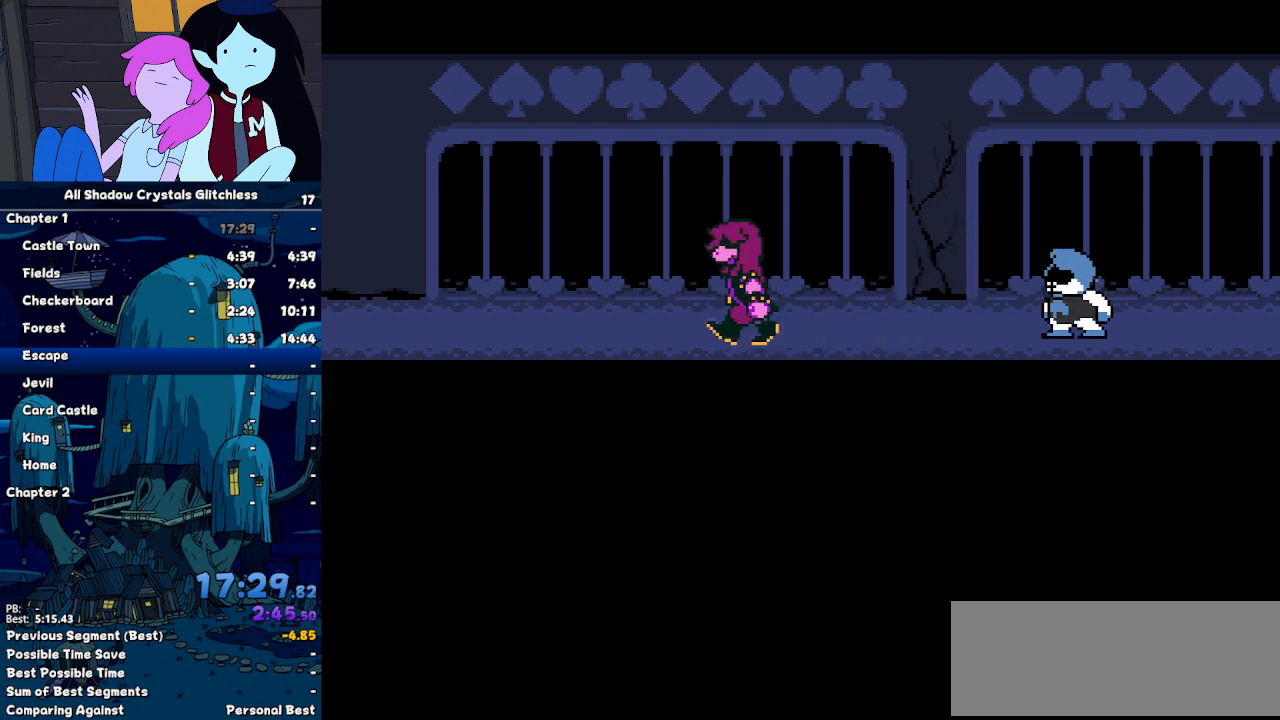
{"keys": [], "events": []}
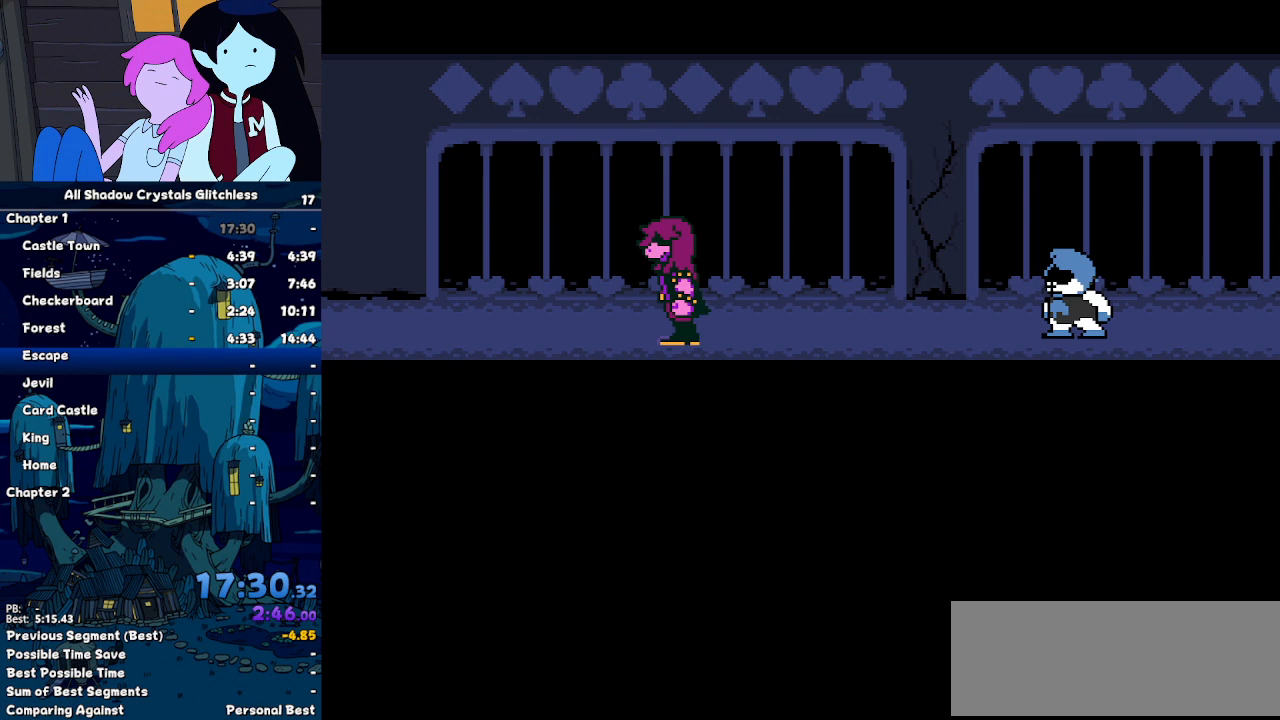
{"keys": [], "events": []}
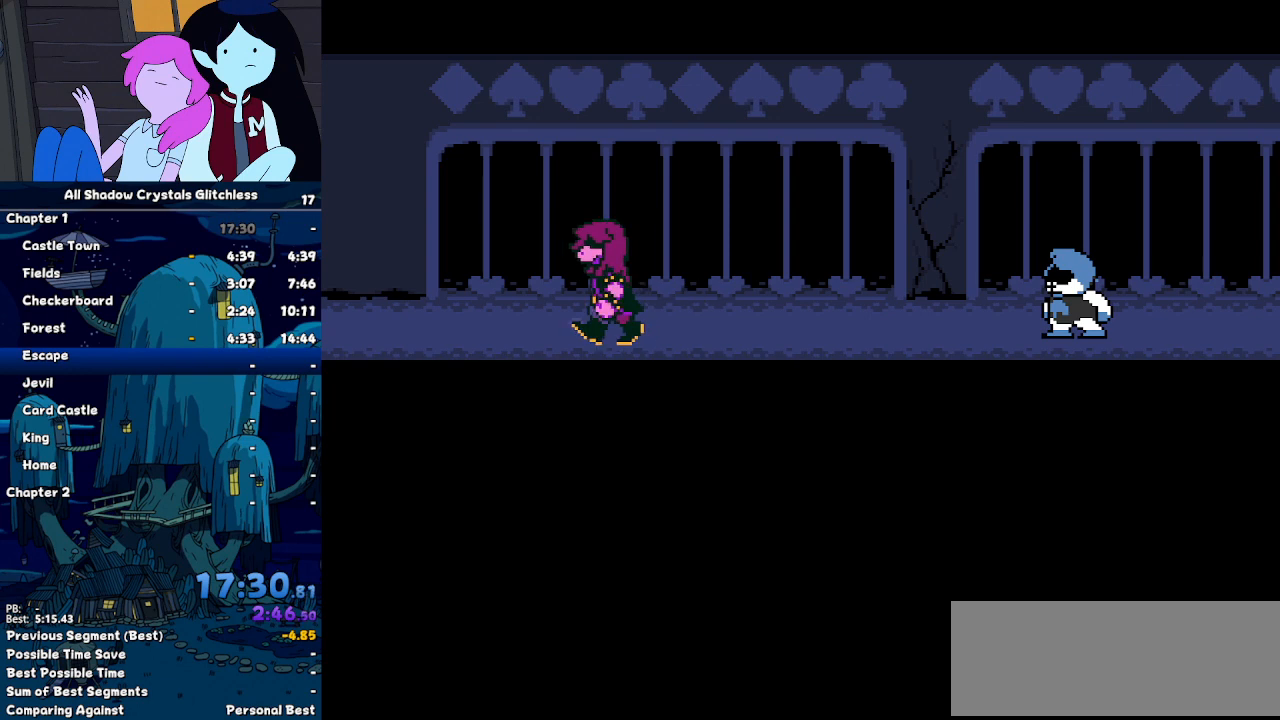
{"keys": [], "events": [[233, "z", "down"], [300, "return", "down"], [300, "z", "up"], [333, "return", "up"], [367, "z", "down"], [433, "return", "down"], [467, "z", "up"], [500, "return", "up"]]}
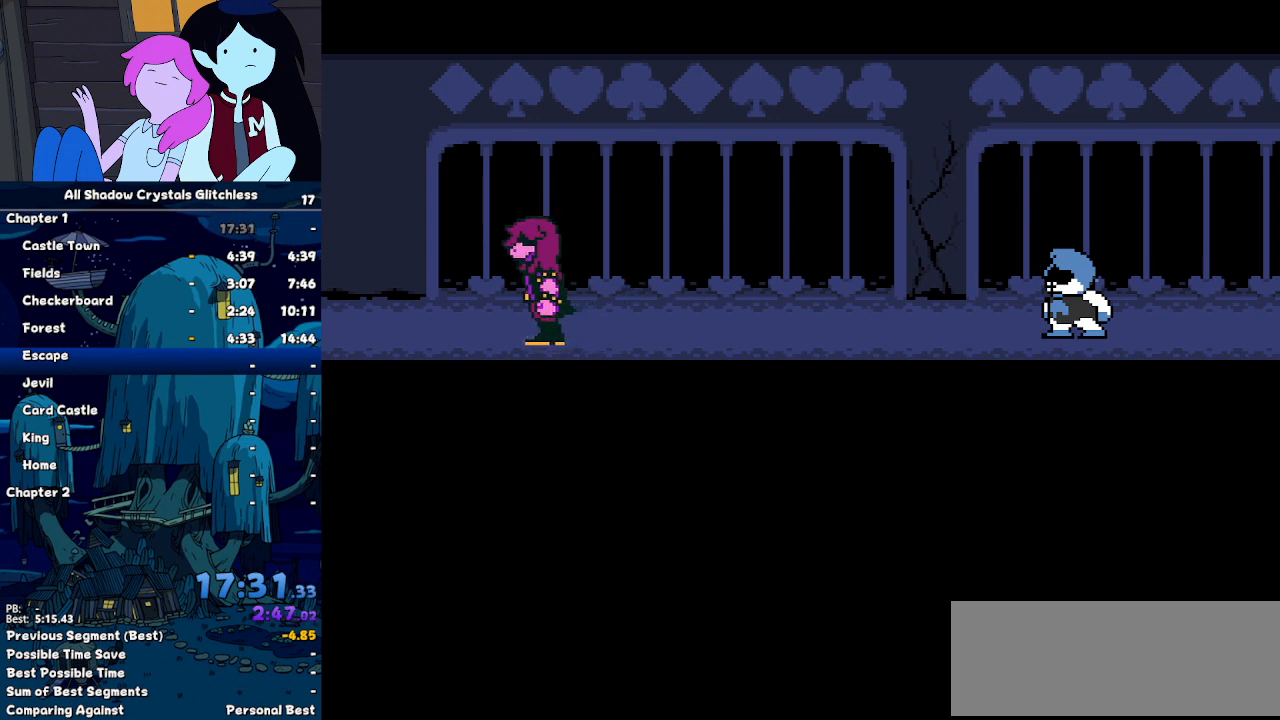
{"keys": ["return", "z"], "events": [[67, "z", "down"], [100, "return", "down"], [167, "z", "up"], [200, "return", "up"], [267, "z", "down"], [300, "return", "down"], [300, "z", "up"], [333, "return", "up"], [433, "z", "down"], [500, "return", "down"]]}
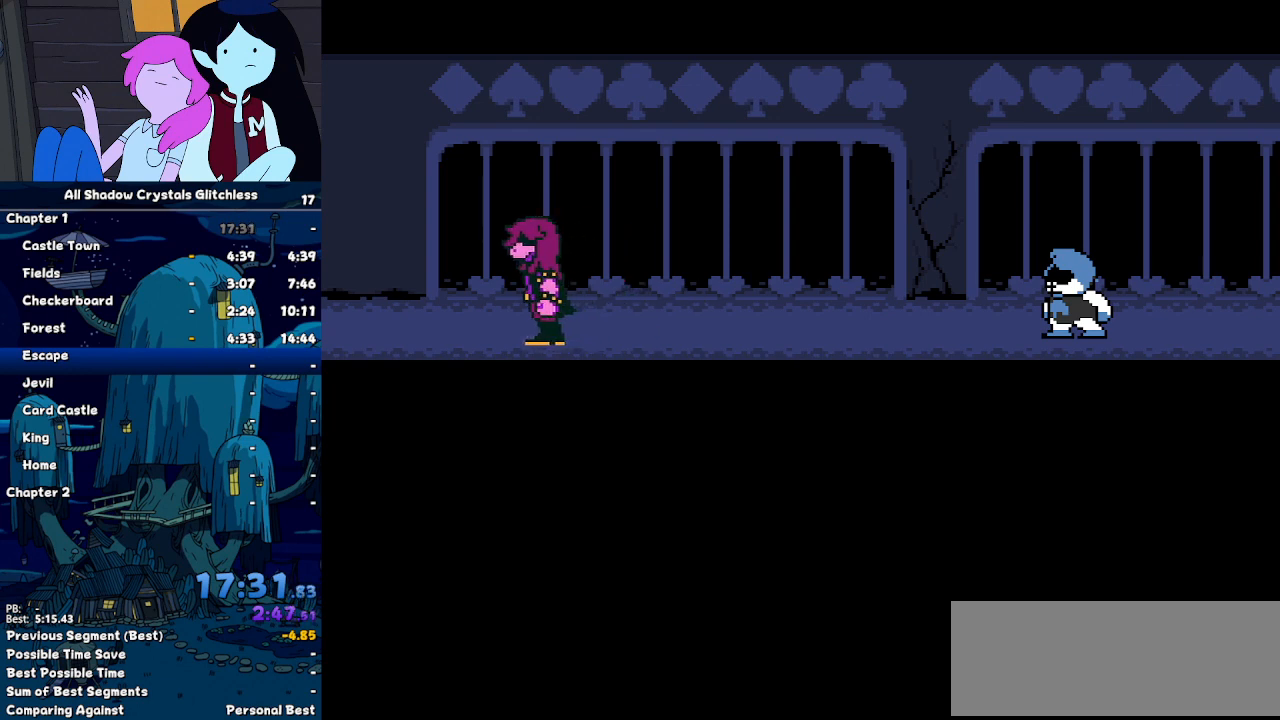
{"keys": ["return", "z"], "events": [[33, "return", "up"], [33, "z", "up"], [133, "z", "down"], [167, "return", "down"], [233, "return", "up"], [233, "z", "up"], [267, "z", "down"], [300, "return", "down"], [367, "z", "up"], [400, "return", "up"], [467, "z", "down"], [500, "return", "down"]]}
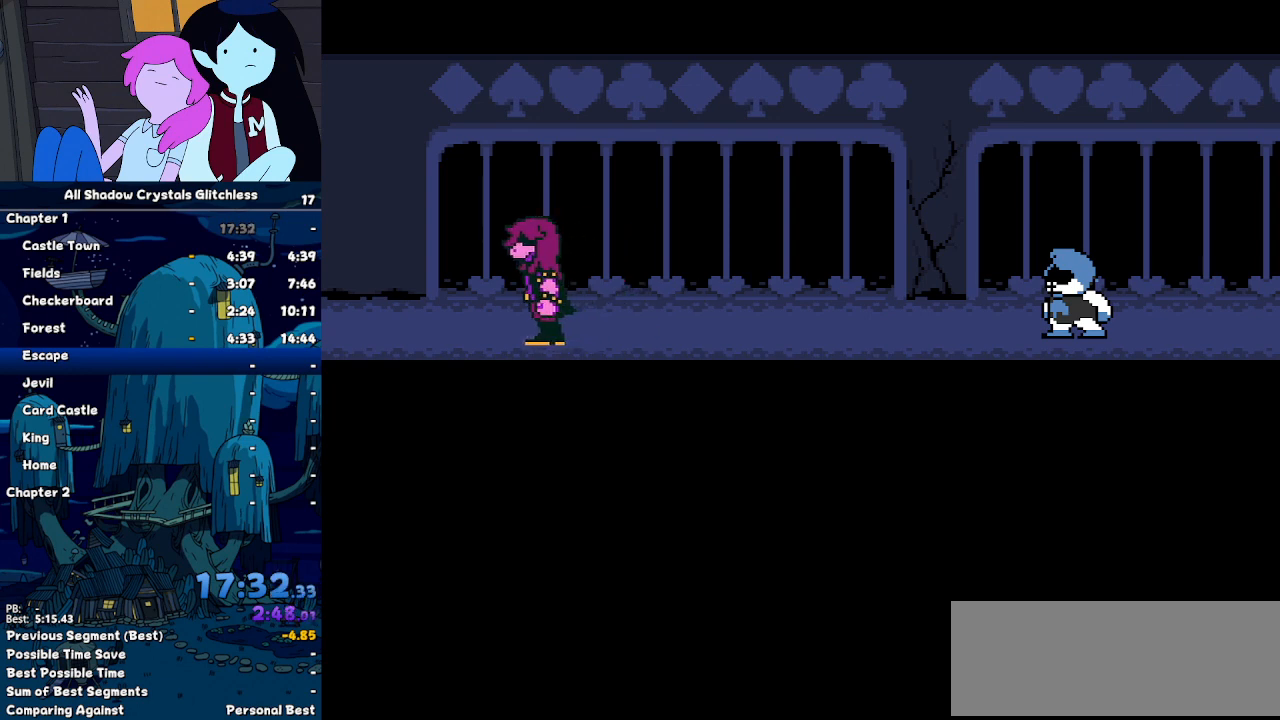
{"keys": ["z"], "events": [[33, "z", "up"], [67, "return", "up"], [133, "z", "down"], [200, "return", "down"], [233, "return", "up"], [233, "z", "up"], [333, "z", "down"], [367, "return", "down"], [433, "return", "up"], [433, "z", "up"], [467, "z", "down"]]}
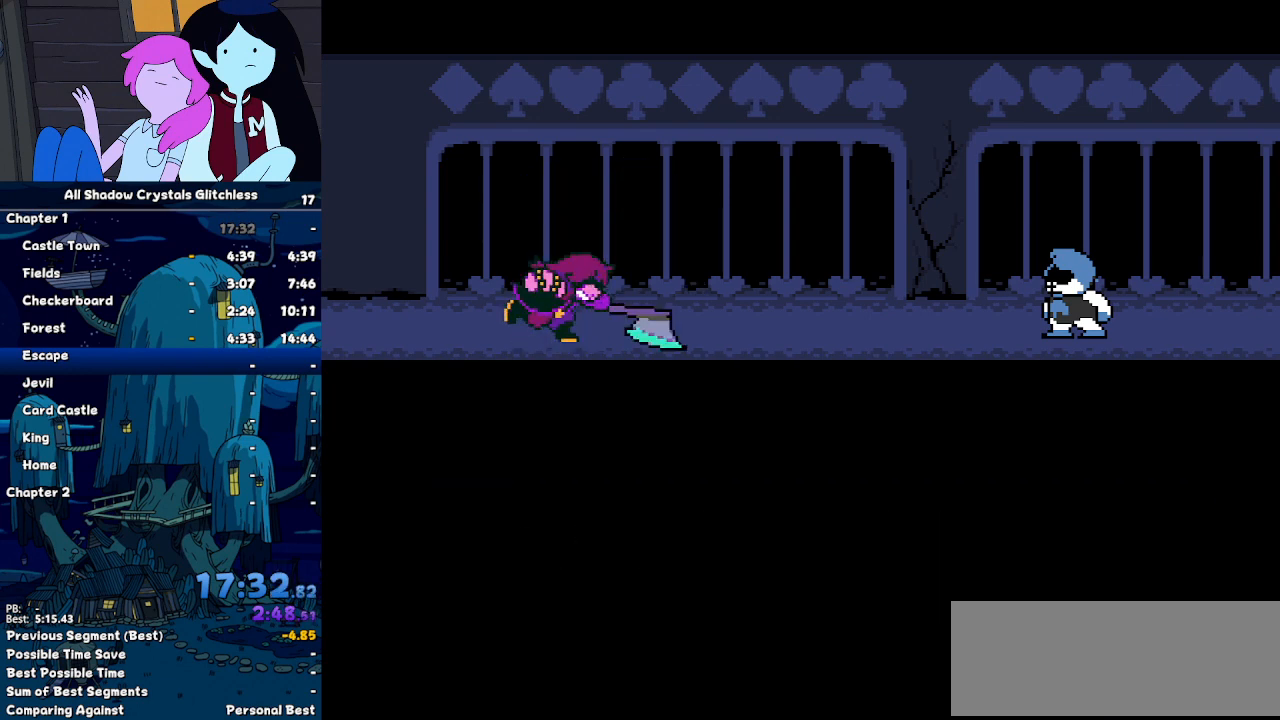
{"keys": ["z"], "events": [[67, "return", "down"], [67, "z", "up"], [100, "return", "up"], [167, "z", "down"], [200, "return", "down"], [200, "z", "up"], [300, "return", "up"], [333, "z", "down"], [400, "return", "down"], [433, "return", "up"], [433, "z", "up"], [500, "z", "down"]]}
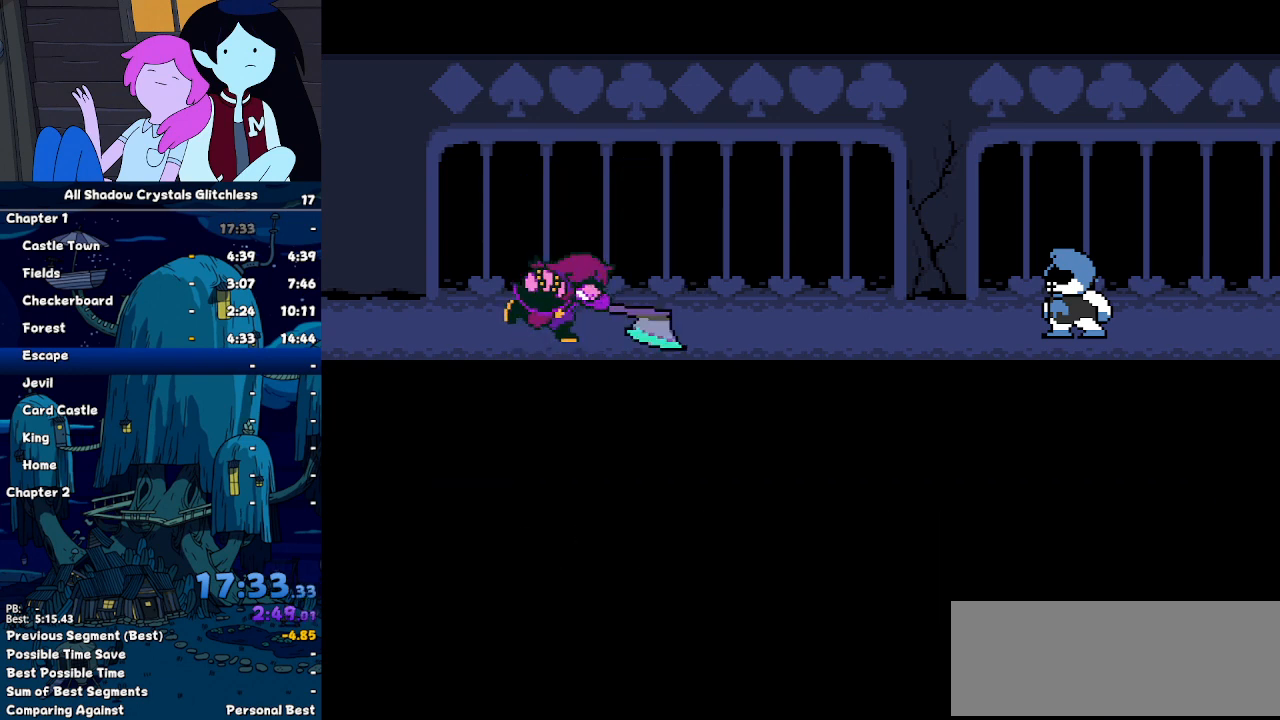
{"keys": [], "events": [[67, "return", "down"], [67, "z", "up"], [133, "return", "up"], [167, "z", "down"], [233, "return", "down"], [267, "z", "up"], [300, "return", "up"], [367, "z", "down"], [400, "return", "down"], [400, "z", "up"], [500, "return", "up"]]}
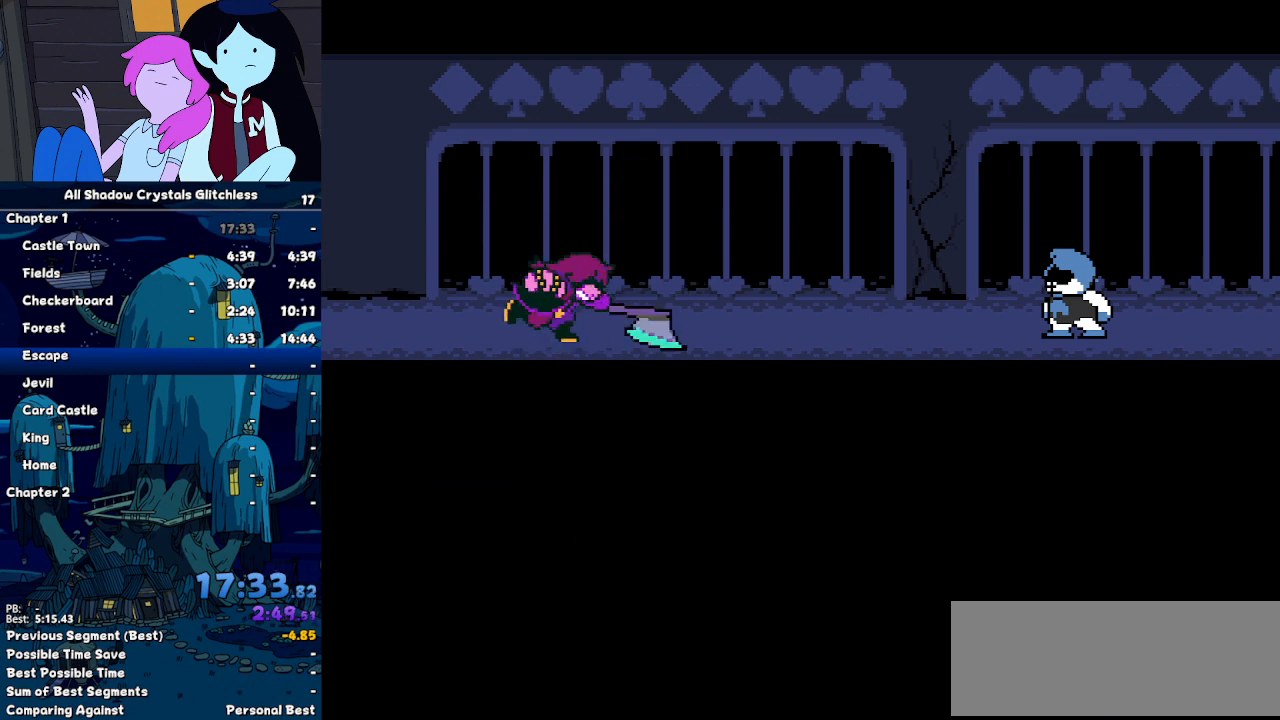
{"keys": [], "events": [[33, "z", "down"], [100, "return", "down"], [133, "z", "up"], [200, "return", "up"], [200, "z", "down"], [233, "return", "down"], [267, "return", "up"], [267, "z", "up"], [367, "z", "down"], [433, "return", "down"], [467, "return", "up"], [467, "z", "up"]]}